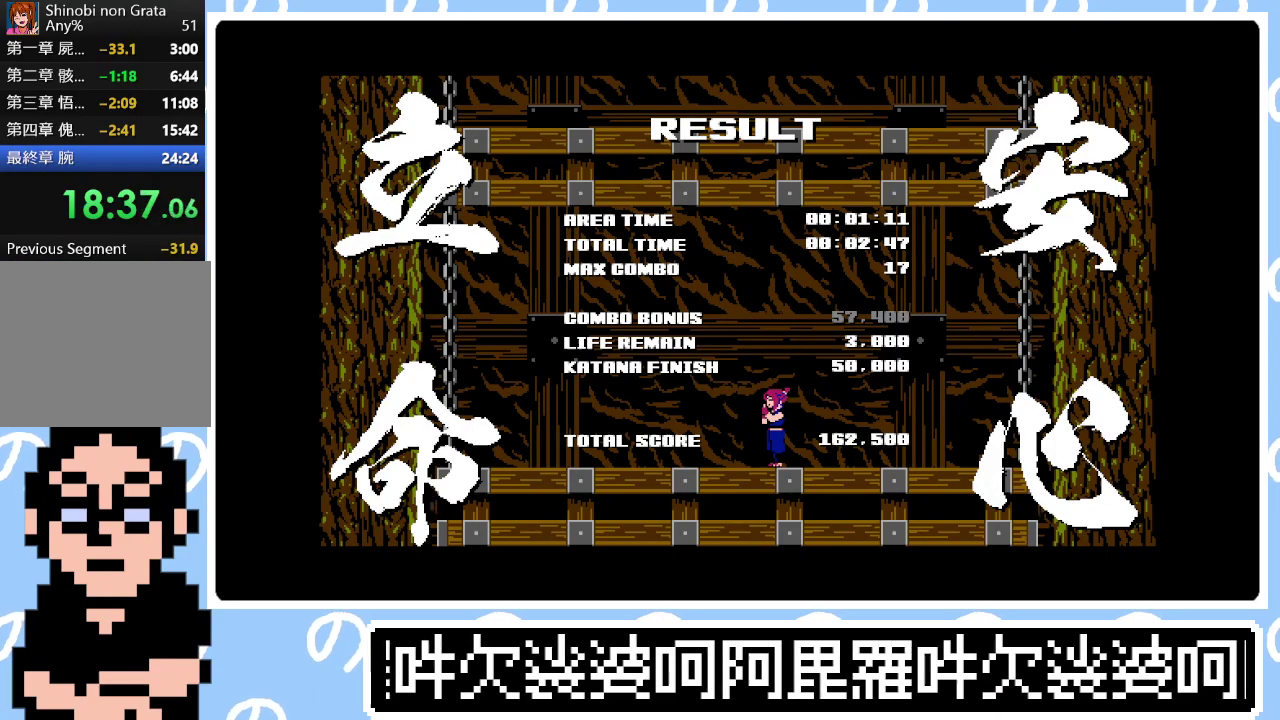
Gameplay with a controller (PlayStation layout); each line is a JSON object with the inputs held at the frame after it. "events" lists button and stick changes between this image and that frame as [ms after this image, input, new state], when the widget could be followed in between. Not read: L3 left_stick.
{"buttons": ["DPAD_RIGHT"], "right_stick": "center", "events": [[100, "CIRCLE", "down"], [150, "CIRCLE", "up"], [233, "CIRCLE", "down"], [283, "CIRCLE", "up"], [367, "CIRCLE", "down"], [417, "CIRCLE", "up"]]}
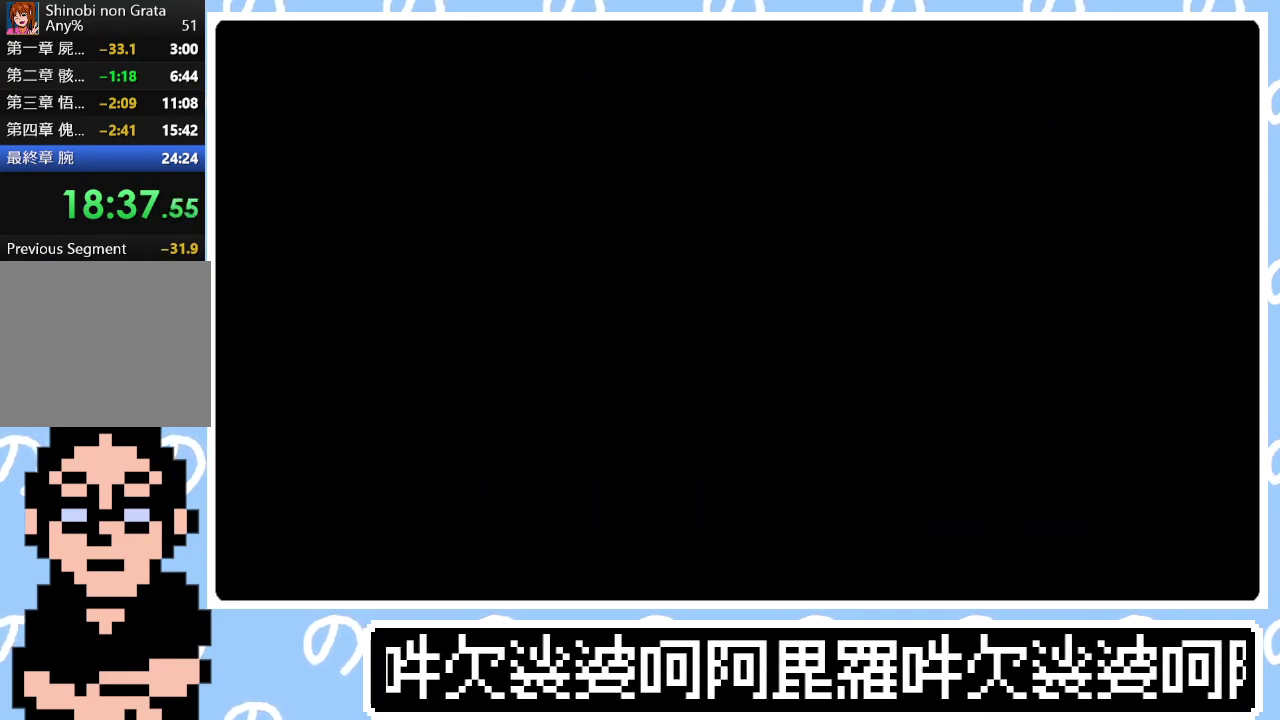
{"buttons": ["CIRCLE", "DPAD_RIGHT"], "right_stick": "center", "events": [[100, "CIRCLE", "down"], [183, "CIRCLE", "up"], [267, "SQUARE", "down"], [300, "CIRCLE", "down"], [333, "SQUARE", "up"], [367, "CIRCLE", "up"], [433, "CIRCLE", "down"]]}
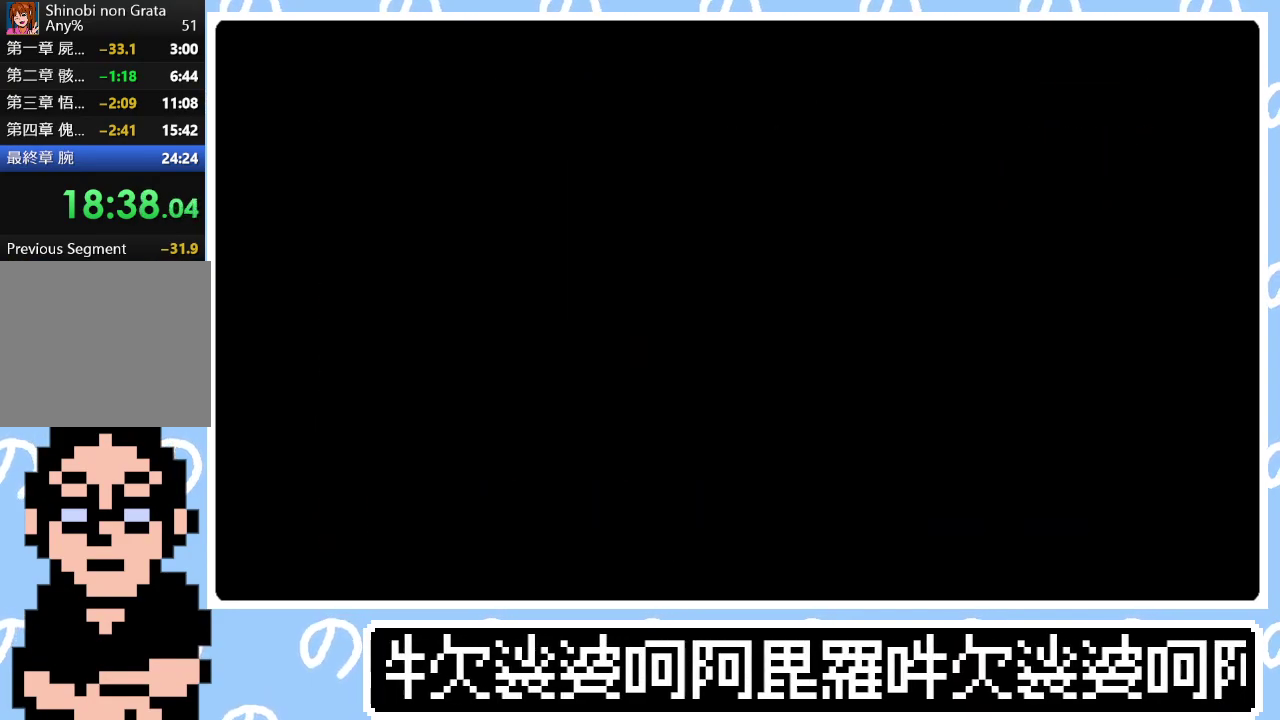
{"buttons": ["CIRCLE", "SQUARE", "DPAD_RIGHT"], "right_stick": "center", "events": [[50, "CIRCLE", "up"], [100, "CIRCLE", "down"], [150, "SQUARE", "down"], [200, "CIRCLE", "up"], [217, "SQUARE", "up"], [483, "CIRCLE", "down"], [483, "SQUARE", "down"]]}
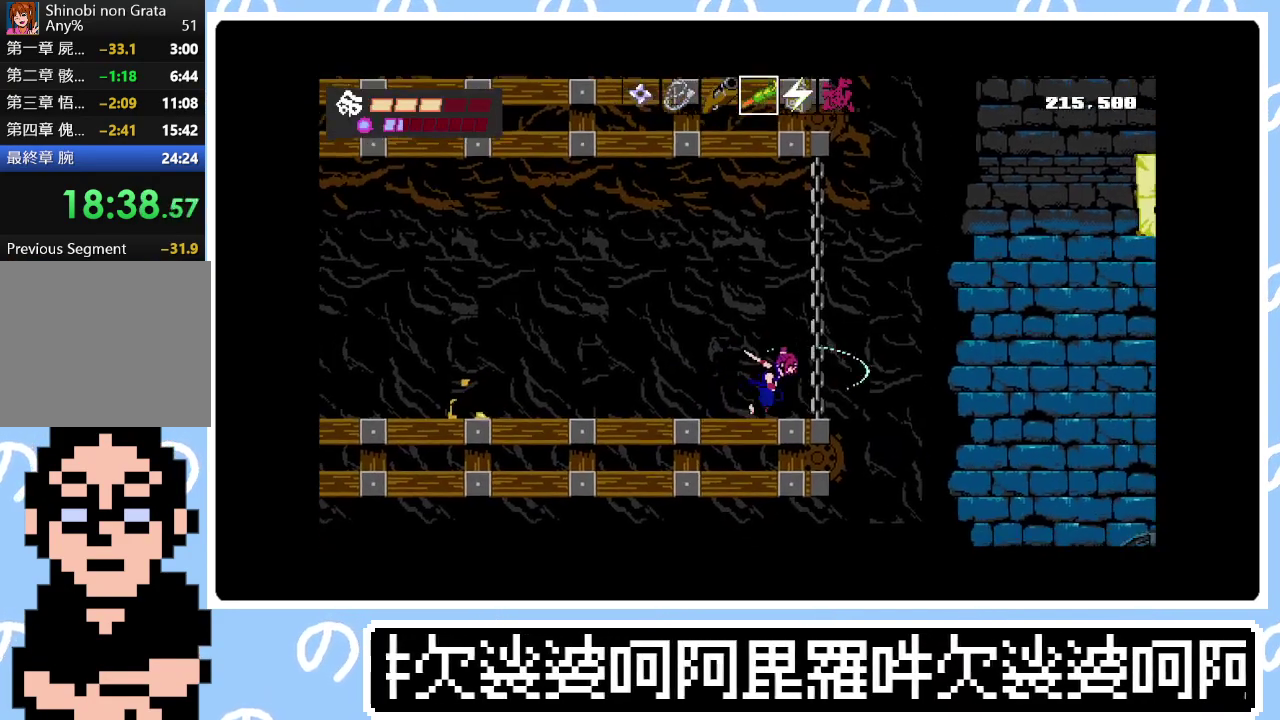
{"buttons": ["DPAD_RIGHT"], "right_stick": "center", "events": [[67, "SQUARE", "up"], [83, "CIRCLE", "up"], [150, "CIRCLE", "down"], [183, "SQUARE", "down"], [233, "SQUARE", "up"], [250, "CIRCLE", "up"], [317, "CIRCLE", "down"], [383, "SQUARE", "down"], [417, "CIRCLE", "up"], [450, "SQUARE", "up"]]}
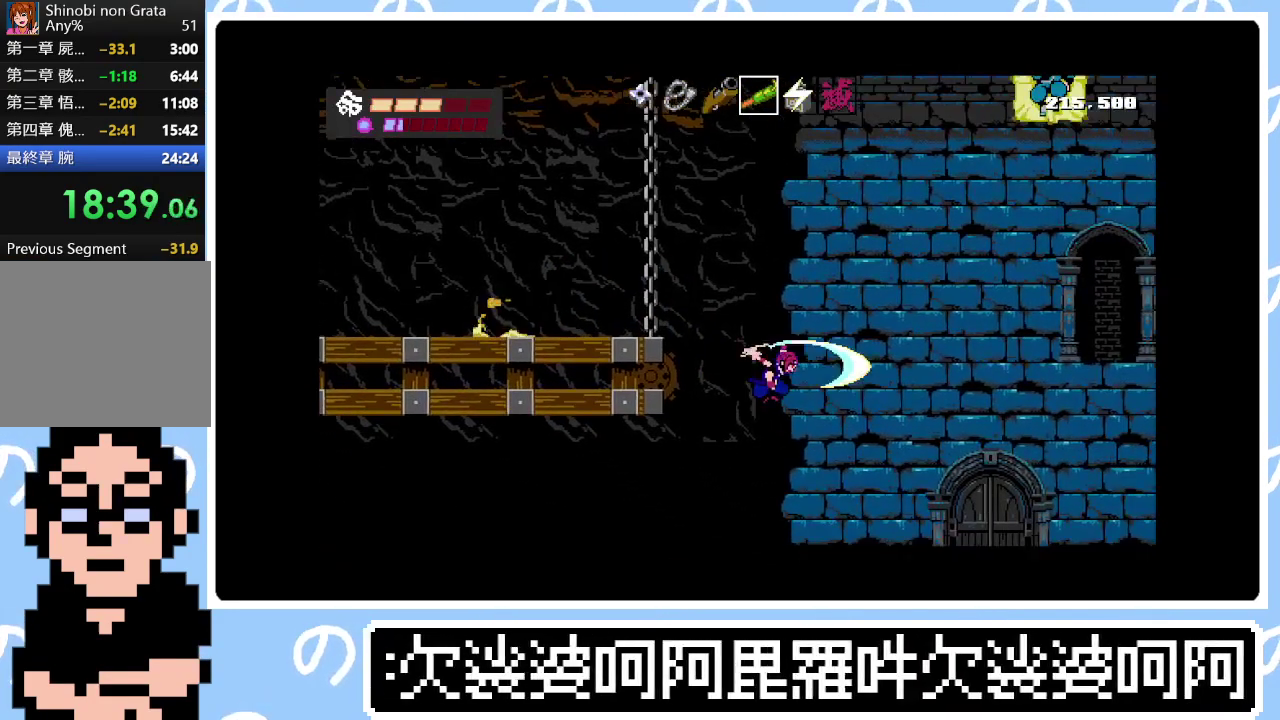
{"buttons": ["SQUARE", "DPAD_RIGHT"], "right_stick": "center", "events": [[33, "SQUARE", "down"], [133, "CIRCLE", "down"], [133, "SQUARE", "up"], [250, "CIRCLE", "up"], [267, "SQUARE", "down"], [367, "SQUARE", "up"], [450, "SQUARE", "down"]]}
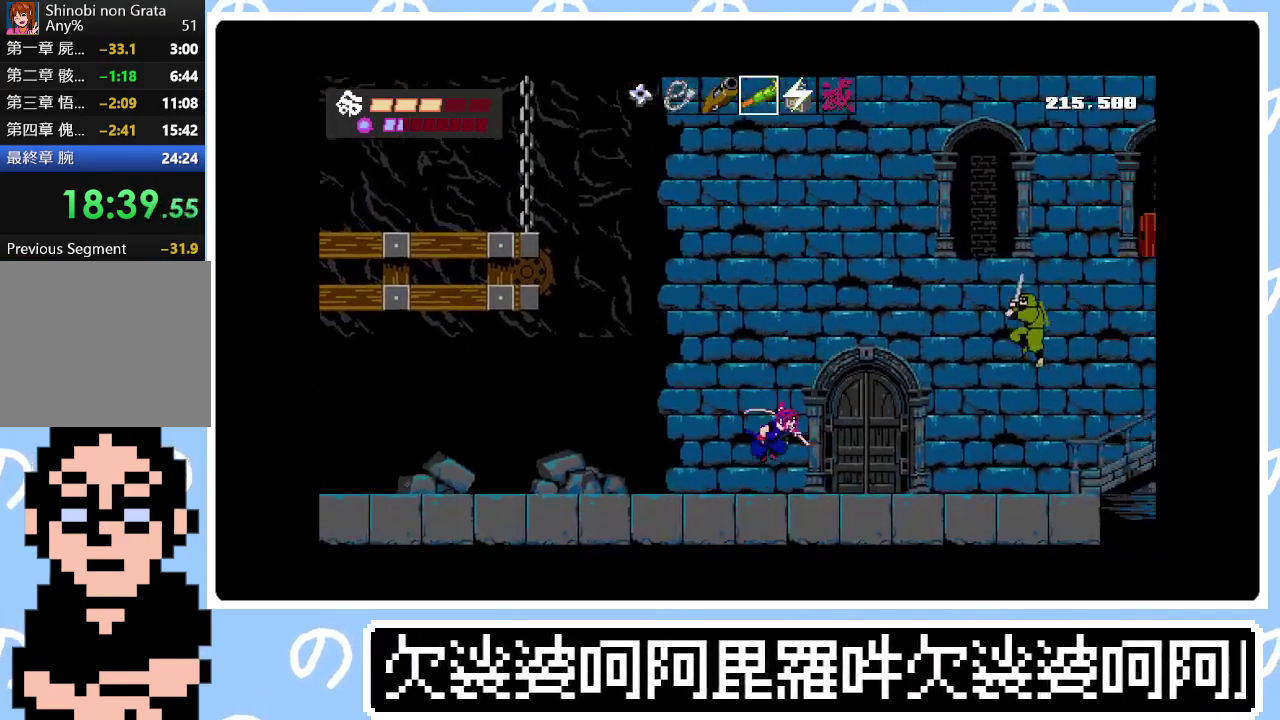
{"buttons": ["CIRCLE", "SQUARE", "DPAD_RIGHT"], "right_stick": "center", "events": [[33, "SQUARE", "up"], [117, "CIRCLE", "down"], [183, "SQUARE", "down"], [233, "CIRCLE", "up"], [250, "SQUARE", "up"], [333, "SQUARE", "down"], [383, "SQUARE", "up"], [433, "CIRCLE", "down"], [467, "SQUARE", "down"]]}
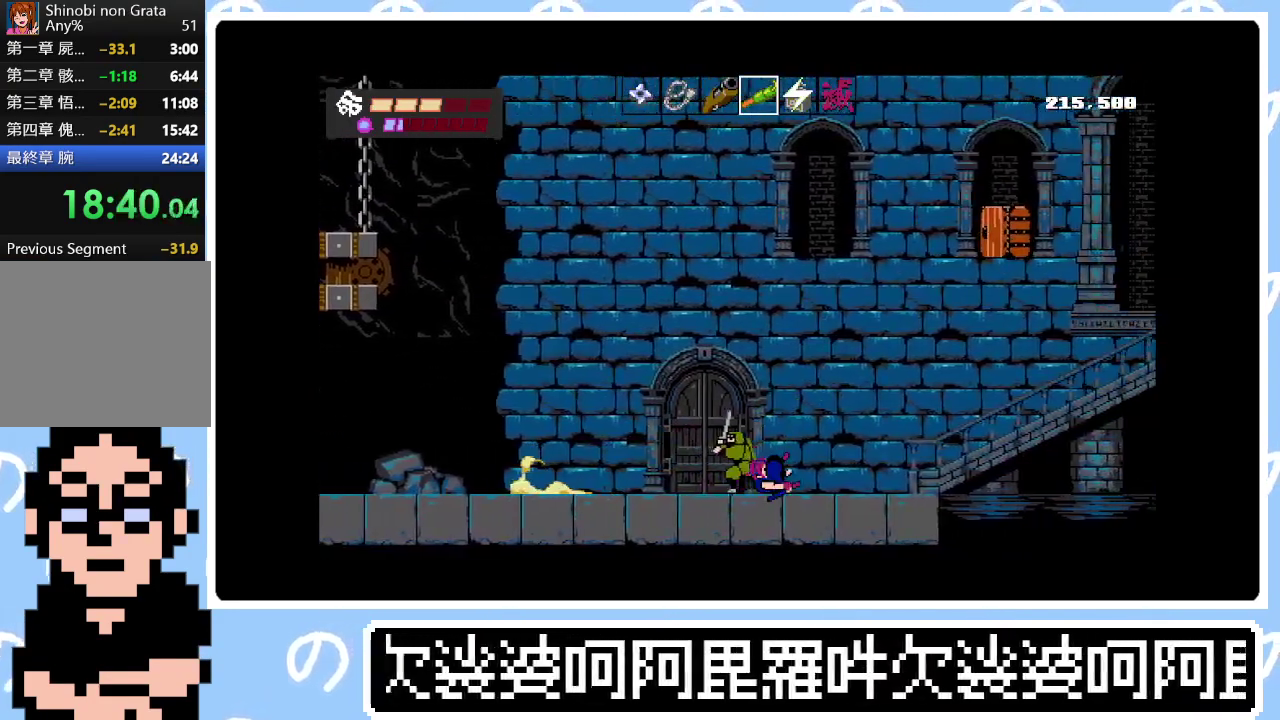
{"buttons": ["CROSS", "DPAD_RIGHT"], "right_stick": "center", "events": [[33, "CIRCLE", "up"], [50, "SQUARE", "up"], [417, "CROSS", "down"]]}
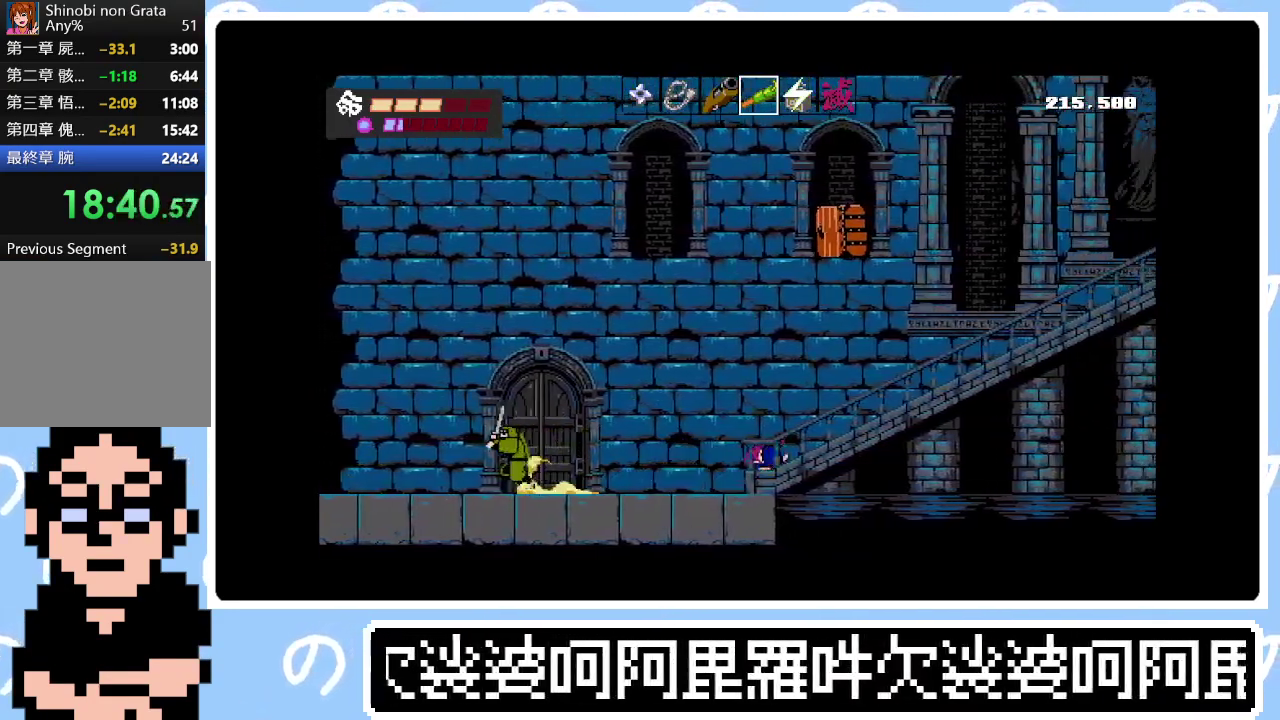
{"buttons": ["DPAD_UP"], "right_stick": "center", "events": [[33, "DPAD_UP", "down"], [117, "CROSS", "up"], [217, "CROSS", "down"], [217, "DPAD_RIGHT", "up"], [283, "SQUARE", "down"], [500, "CROSS", "up"], [500, "SQUARE", "up"]]}
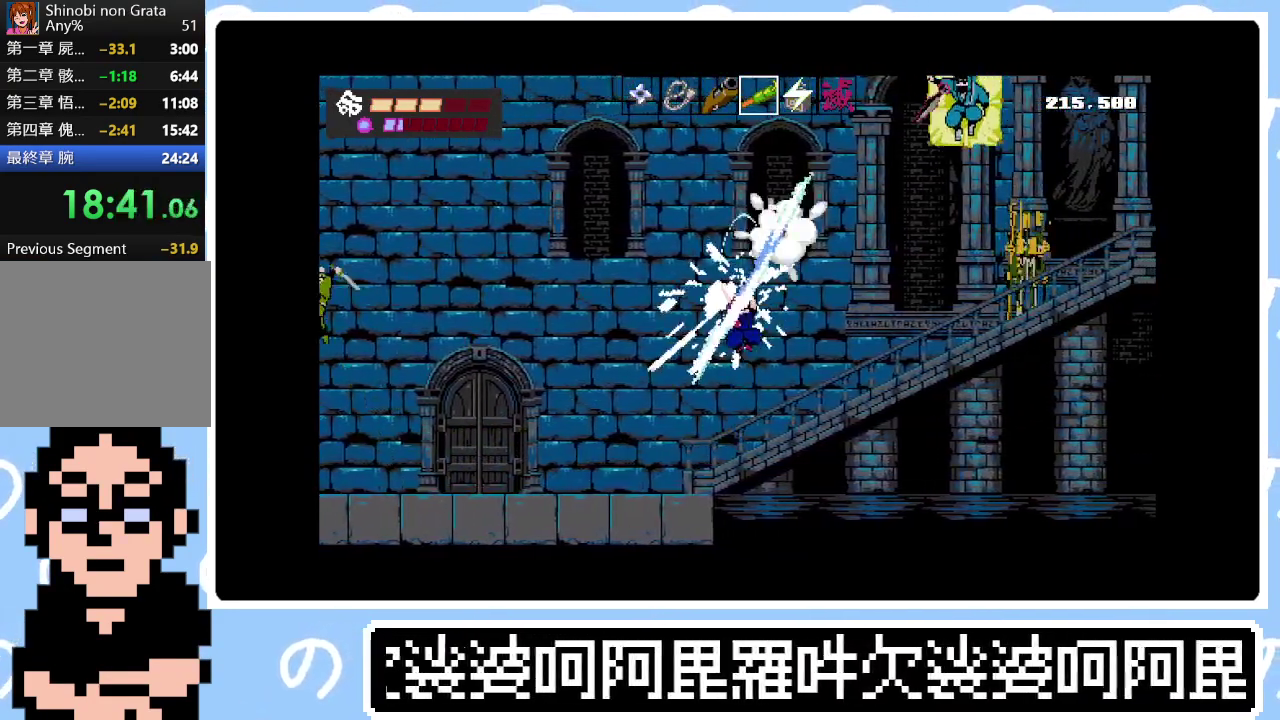
{"buttons": ["DPAD_RIGHT"], "right_stick": "center", "events": [[17, "DPAD_RIGHT", "down"], [133, "DPAD_RIGHT", "up"], [167, "SQUARE", "down"], [233, "CROSS", "down"], [283, "SQUARE", "up"], [467, "CROSS", "up"], [467, "DPAD_RIGHT", "down"], [483, "DPAD_UP", "up"]]}
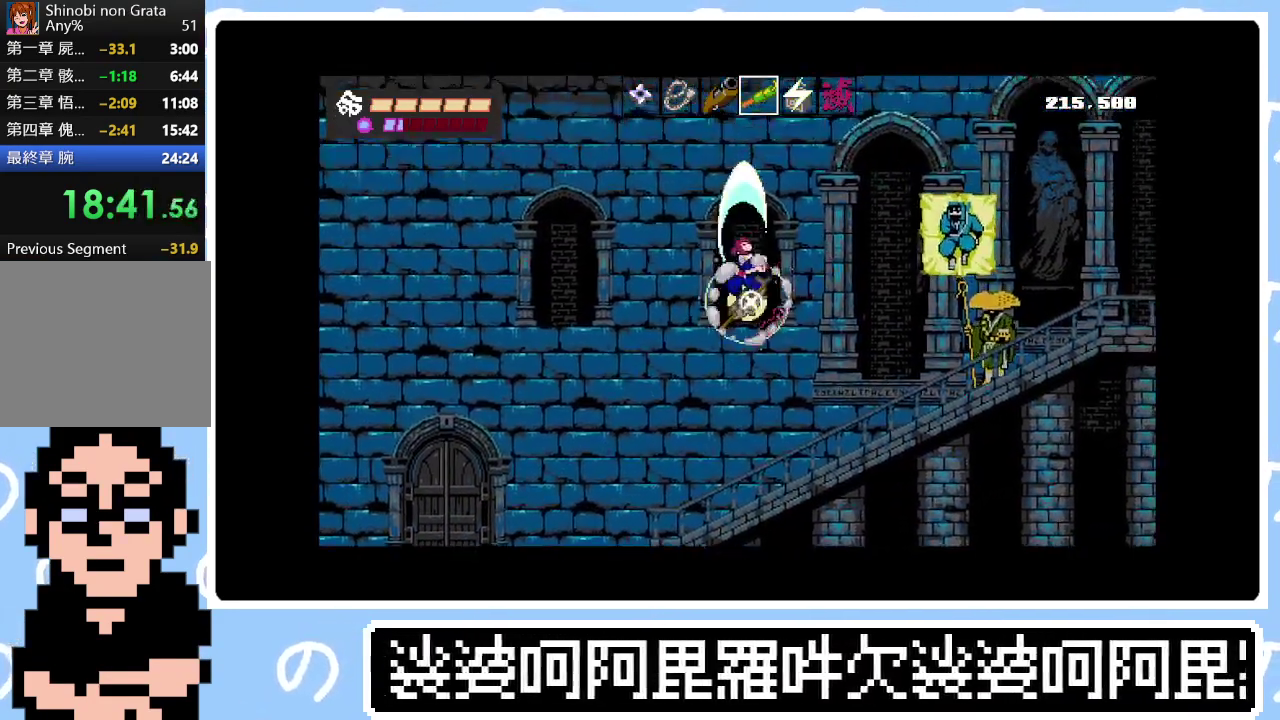
{"buttons": ["DPAD_RIGHT"], "right_stick": "center", "events": [[217, "SQUARE", "down"], [300, "SQUARE", "up"], [400, "SQUARE", "down"], [483, "SQUARE", "up"]]}
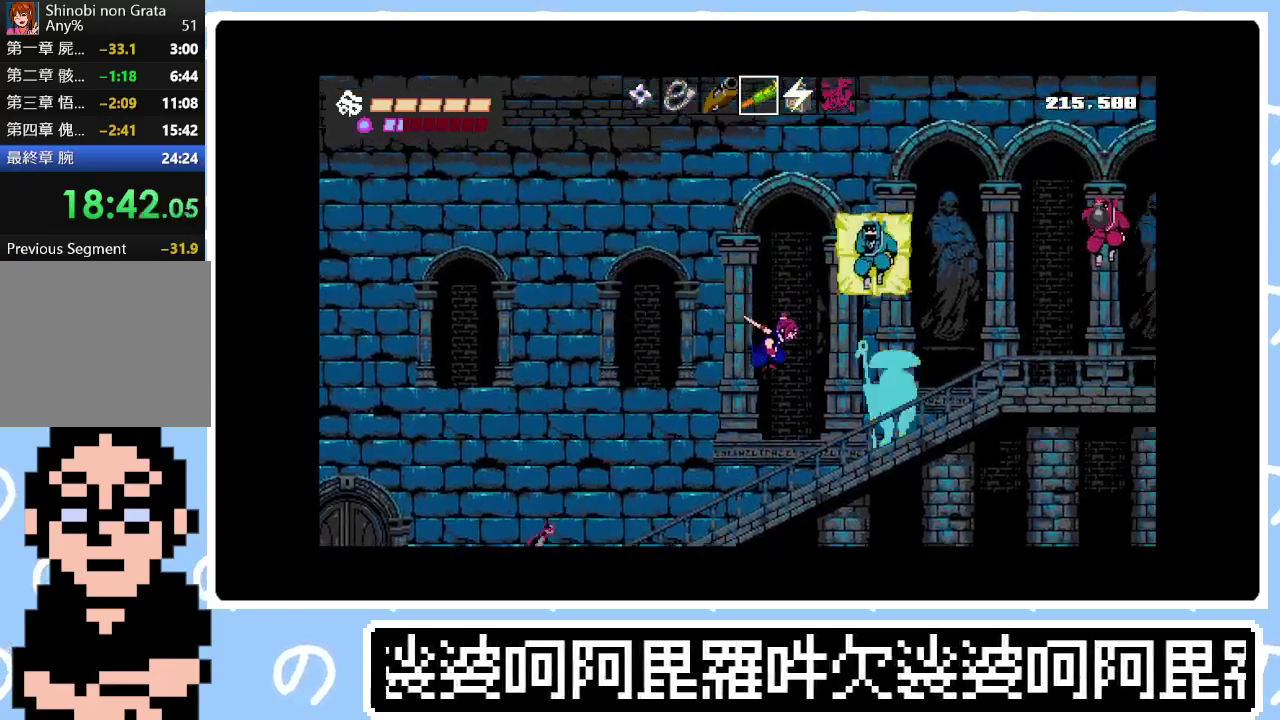
{"buttons": ["DPAD_RIGHT"], "right_stick": "center", "events": [[67, "SQUARE", "down"], [133, "SQUARE", "up"], [217, "SQUARE", "down"], [300, "SQUARE", "up"], [383, "SQUARE", "down"], [467, "SQUARE", "up"]]}
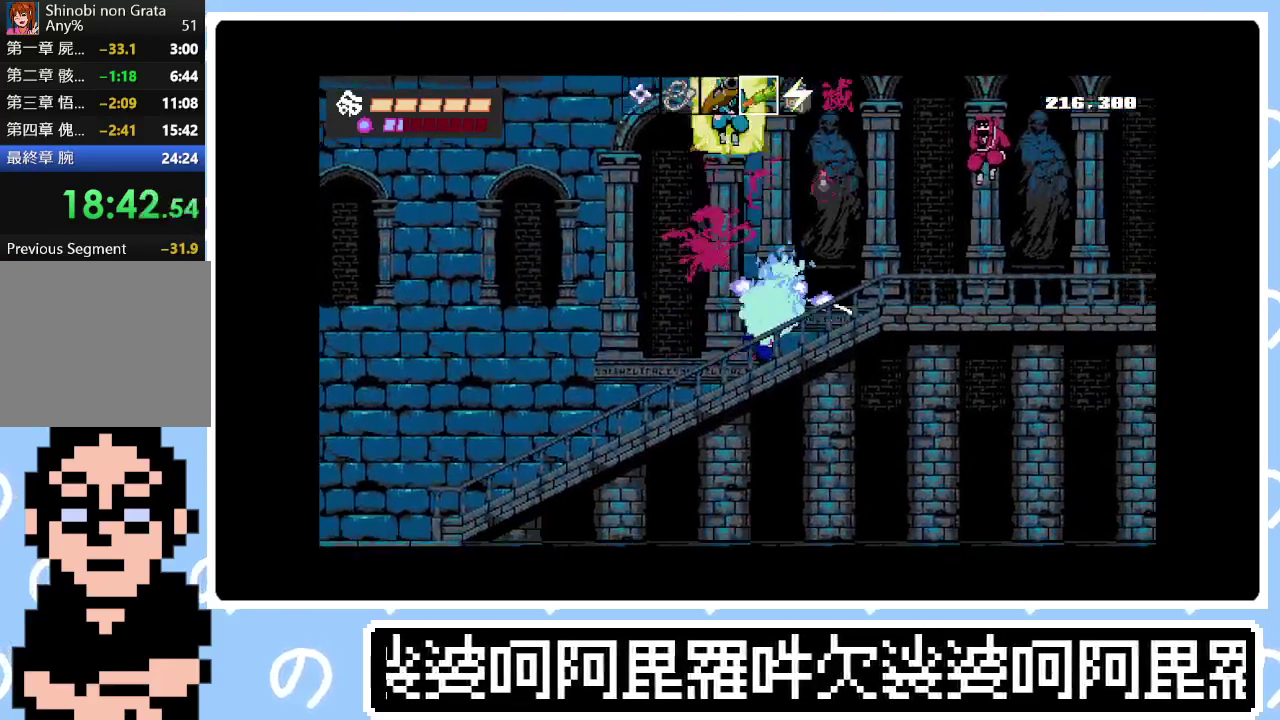
{"buttons": ["SQUARE", "DPAD_RIGHT"], "right_stick": "center", "events": [[133, "CROSS", "down"], [367, "CROSS", "up"], [433, "SQUARE", "down"]]}
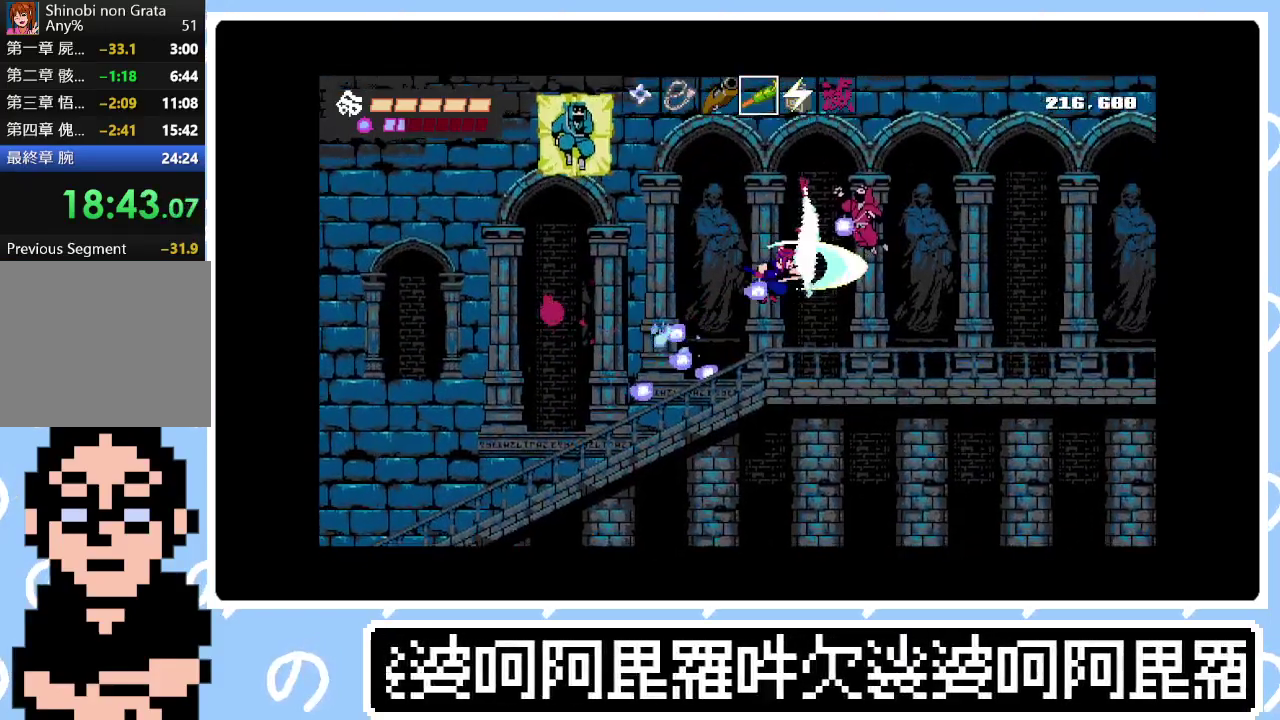
{"buttons": ["SQUARE", "DPAD_RIGHT"], "right_stick": "center", "events": [[17, "SQUARE", "up"], [67, "SQUARE", "down"], [167, "SQUARE", "up"], [233, "SQUARE", "down"], [350, "SQUARE", "up"], [417, "SQUARE", "down"]]}
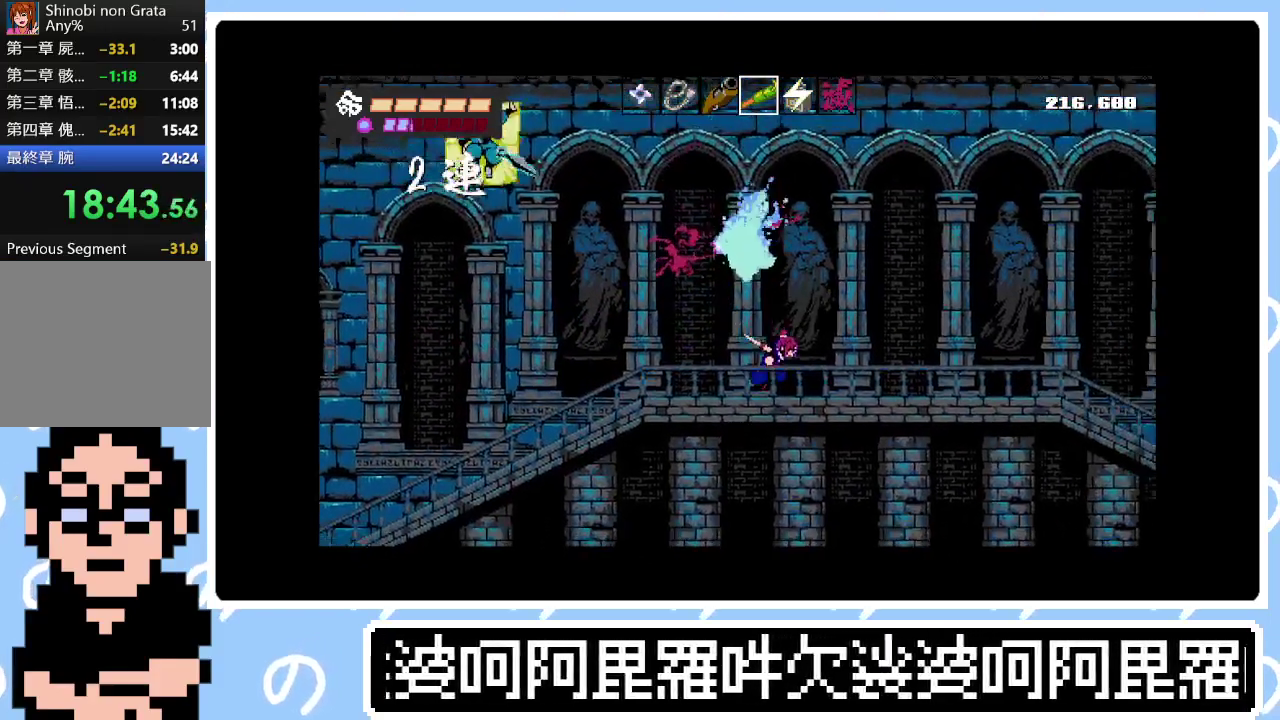
{"buttons": ["CIRCLE", "SQUARE", "DPAD_RIGHT"], "right_stick": "center", "events": [[33, "SQUARE", "up"], [100, "CIRCLE", "down"], [167, "SQUARE", "down"], [200, "CIRCLE", "up"], [233, "SQUARE", "up"], [250, "CIRCLE", "down"], [317, "SQUARE", "down"], [367, "CIRCLE", "up"], [383, "SQUARE", "up"], [450, "CIRCLE", "down"], [467, "SQUARE", "down"]]}
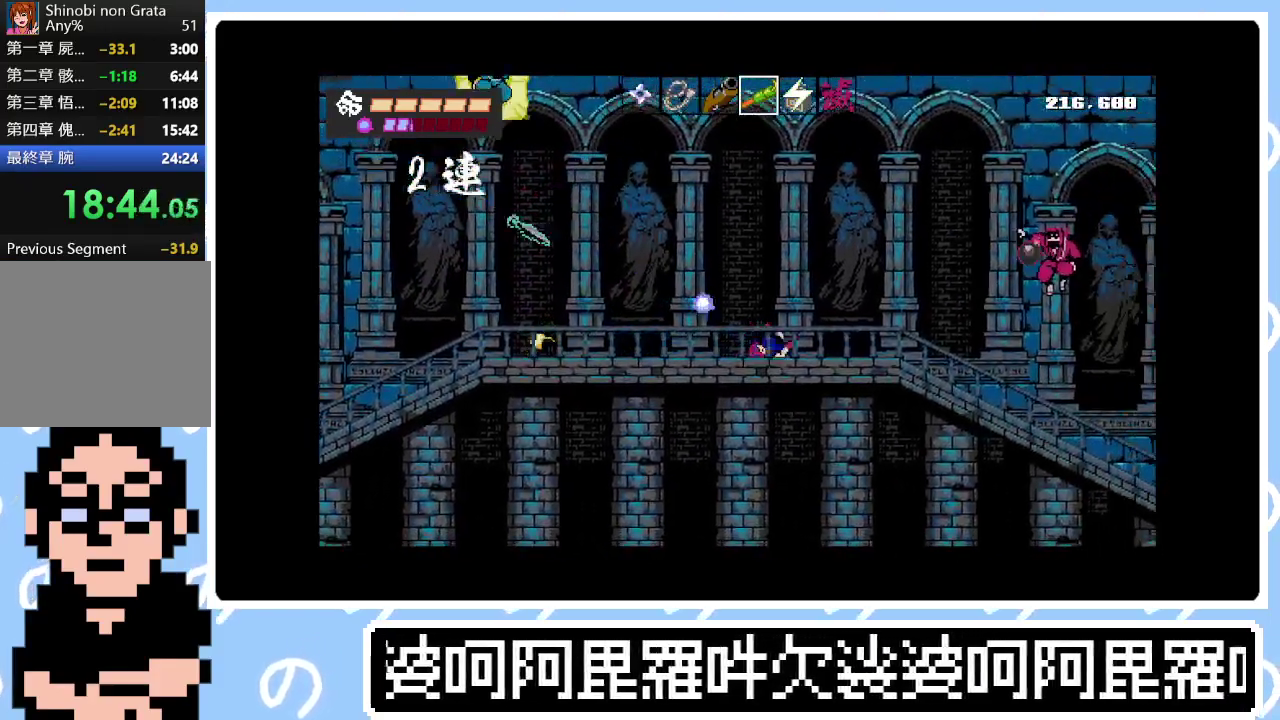
{"buttons": ["CIRCLE", "SQUARE", "DPAD_RIGHT"], "right_stick": "center", "events": [[50, "CIRCLE", "up"], [50, "SQUARE", "up"], [133, "CIRCLE", "down"], [133, "SQUARE", "down"], [183, "CIRCLE", "up"], [183, "SQUARE", "up"], [283, "SQUARE", "down"], [300, "CIRCLE", "down"], [367, "CIRCLE", "up"], [367, "SQUARE", "up"], [450, "SQUARE", "down"], [467, "CIRCLE", "down"]]}
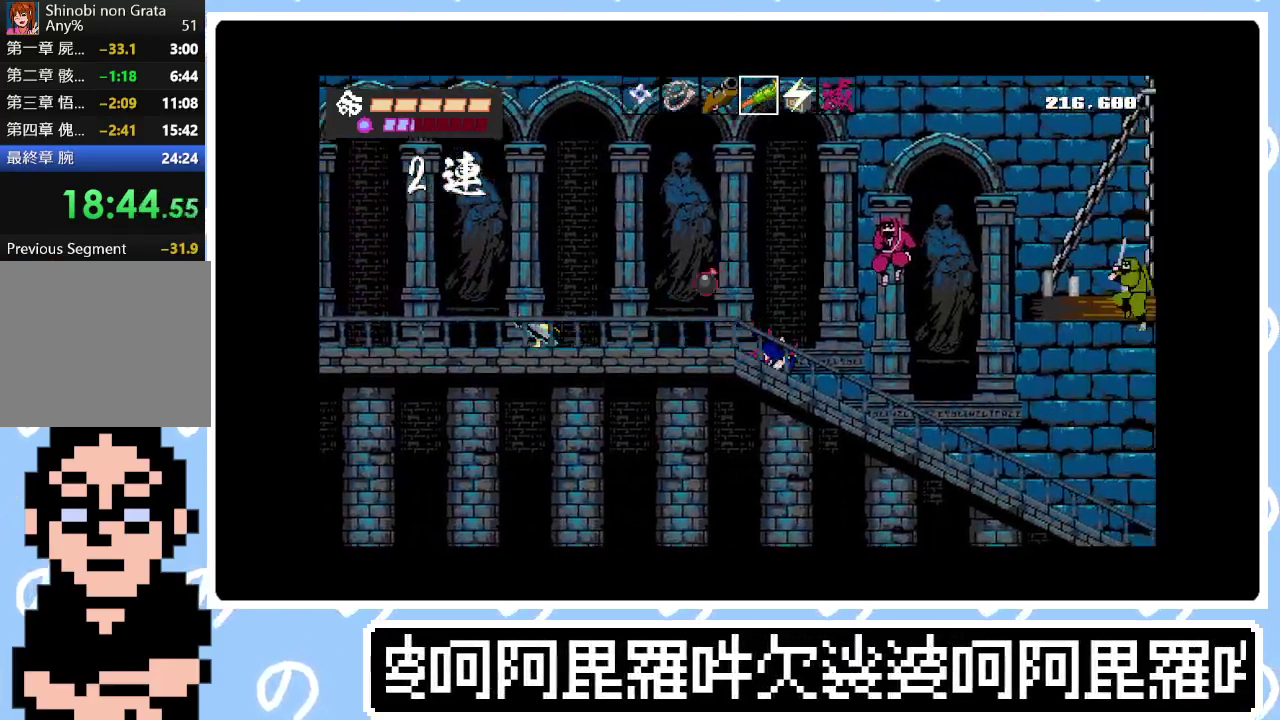
{"buttons": ["CIRCLE", "SQUARE", "DPAD_RIGHT"], "right_stick": "center", "events": [[33, "CIRCLE", "up"], [33, "SQUARE", "up"], [117, "SQUARE", "down"], [133, "CIRCLE", "down"], [200, "CIRCLE", "up"], [200, "SQUARE", "up"], [283, "SQUARE", "down"], [300, "CIRCLE", "down"], [350, "SQUARE", "up"], [400, "CIRCLE", "up"], [417, "SQUARE", "down"], [483, "CIRCLE", "down"]]}
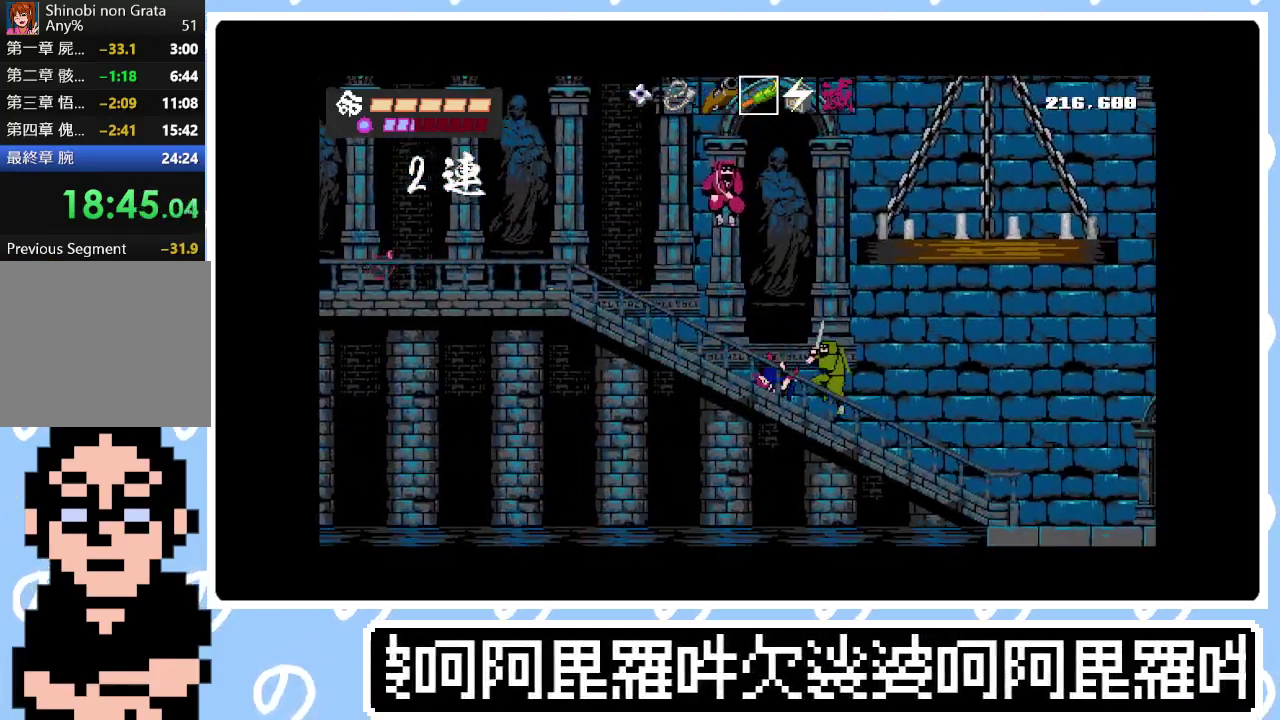
{"buttons": ["CIRCLE", "DPAD_RIGHT"], "right_stick": "center", "events": [[67, "CIRCLE", "up"], [117, "CIRCLE", "down"], [167, "SQUARE", "up"], [217, "CIRCLE", "up"], [217, "SQUARE", "down"], [283, "CIRCLE", "down"], [317, "SQUARE", "up"], [383, "CIRCLE", "up"], [383, "SQUARE", "down"], [483, "CIRCLE", "down"], [483, "SQUARE", "up"]]}
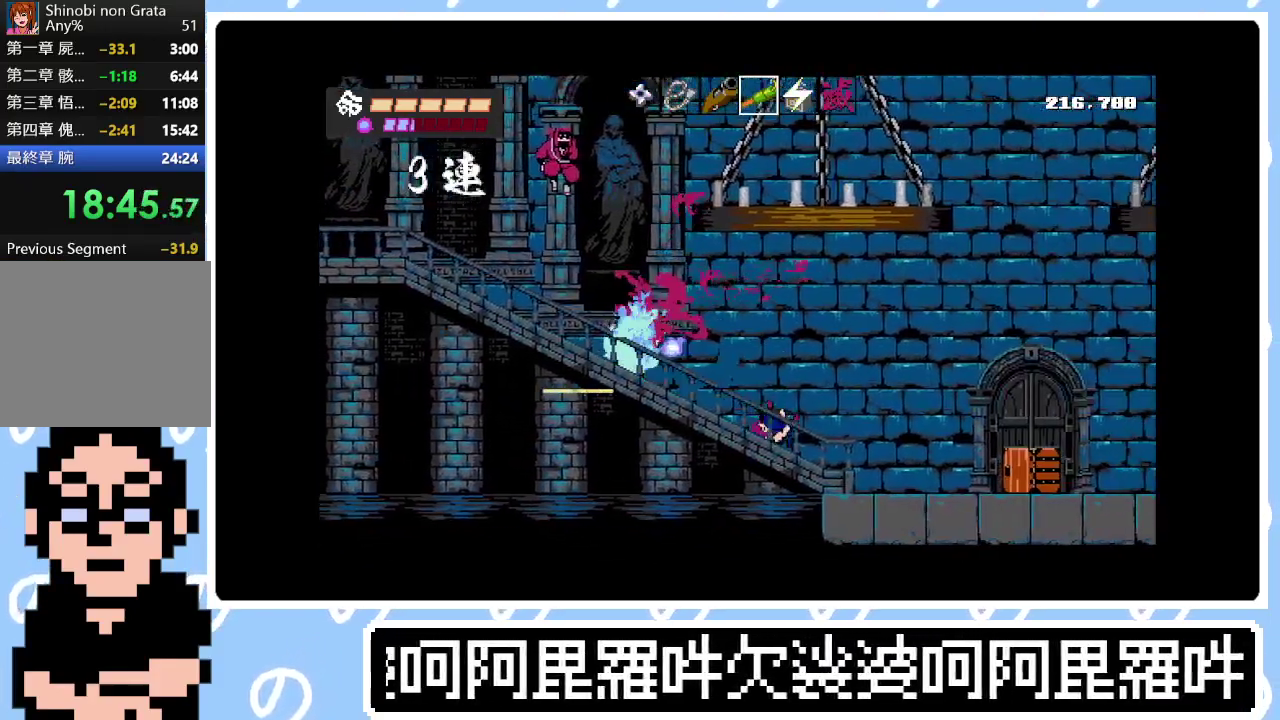
{"buttons": ["DPAD_RIGHT"], "right_stick": "center", "events": [[50, "SQUARE", "down"], [83, "CIRCLE", "up"], [150, "SQUARE", "up"], [183, "CIRCLE", "down"], [200, "SQUARE", "down"], [300, "CIRCLE", "up"], [300, "SQUARE", "up"], [350, "SQUARE", "down"], [450, "SQUARE", "up"]]}
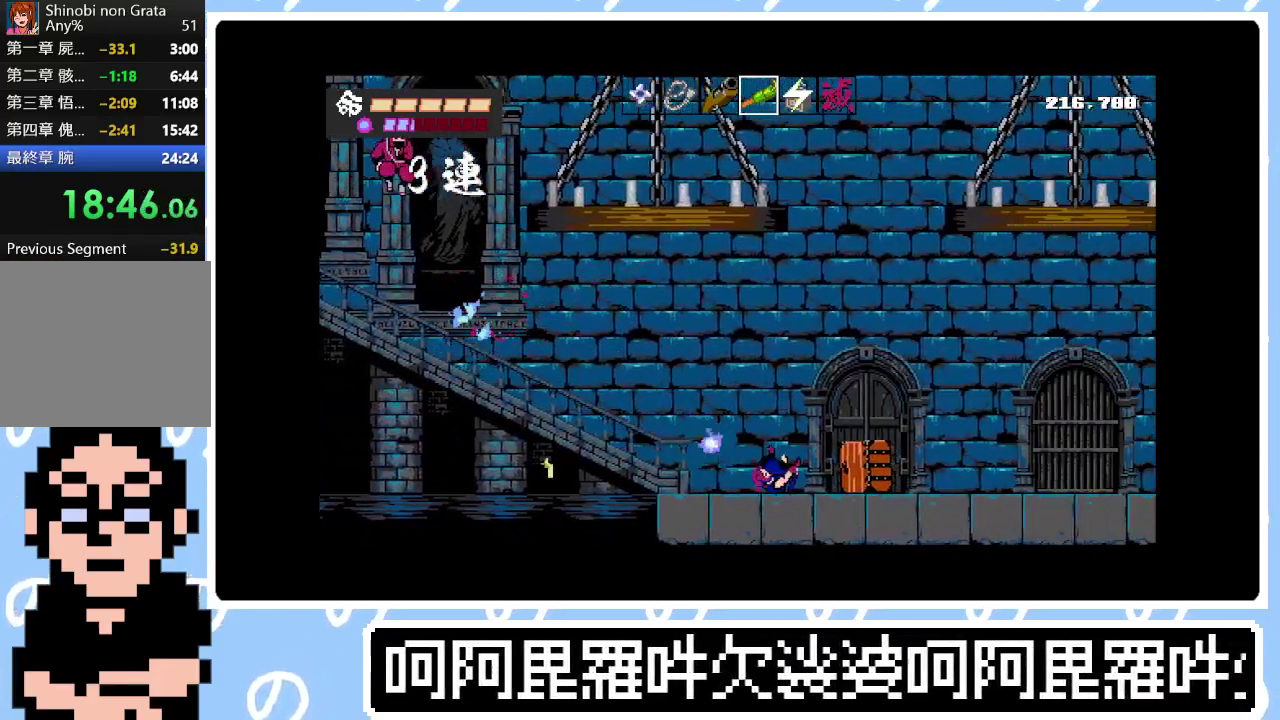
{"buttons": [], "right_stick": "center", "events": [[17, "SQUARE", "down"], [83, "SQUARE", "up"], [167, "SQUARE", "down"], [233, "DPAD_RIGHT", "up"], [250, "SQUARE", "up"], [317, "SQUARE", "down"], [433, "SQUARE", "up"]]}
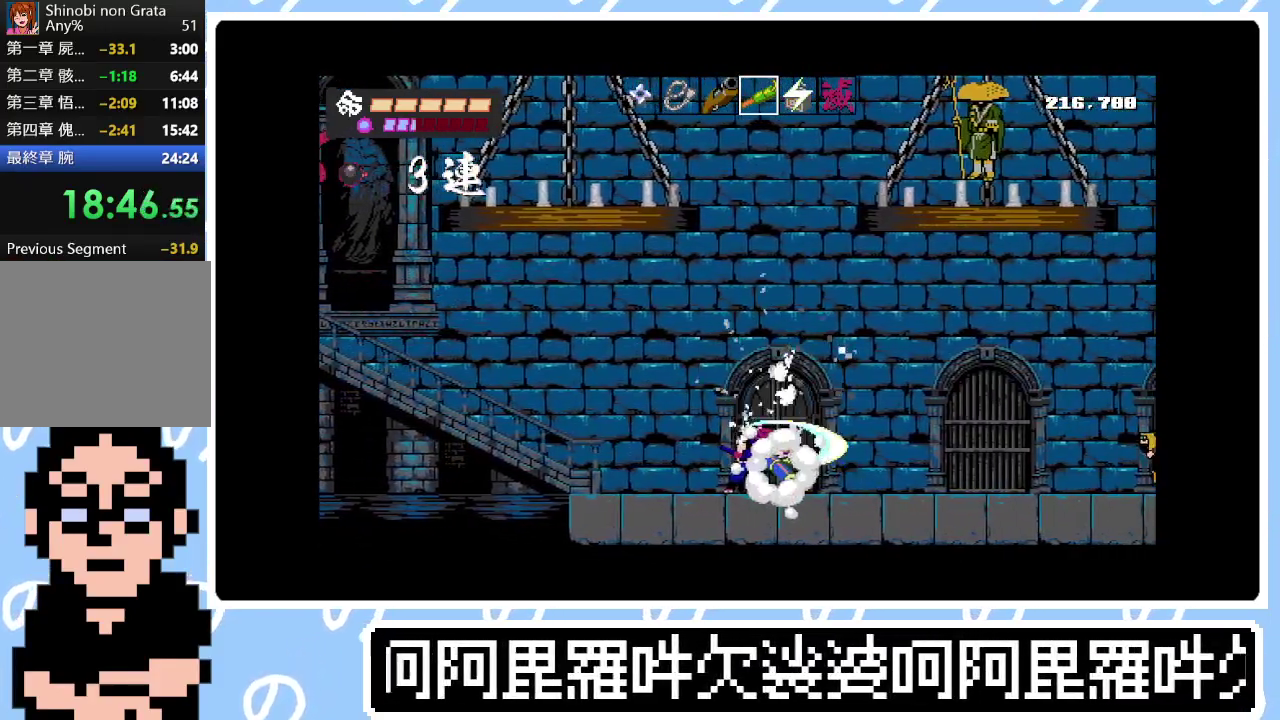
{"buttons": ["DPAD_RIGHT"], "right_stick": "center", "events": [[33, "DPAD_RIGHT", "down"], [150, "DPAD_RIGHT", "up"], [250, "DPAD_RIGHT", "down"], [333, "CIRCLE", "down"], [383, "SQUARE", "down"], [483, "SQUARE", "up"], [500, "CIRCLE", "up"]]}
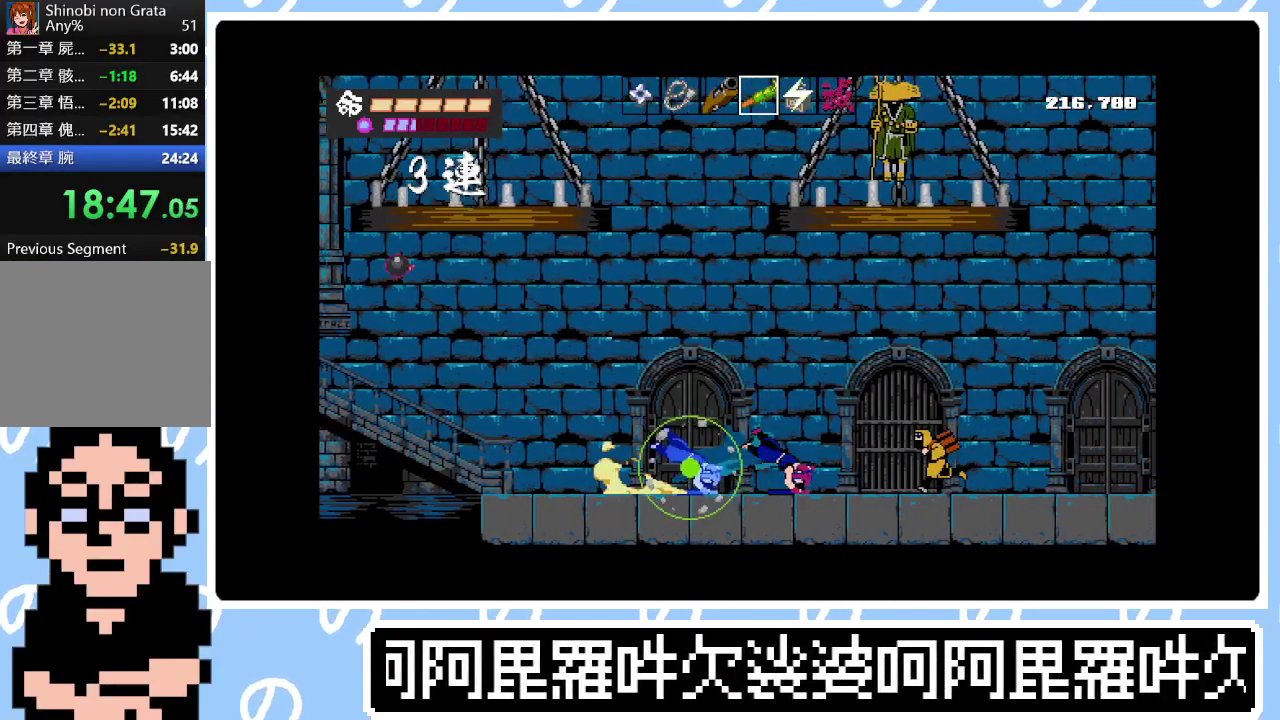
{"buttons": ["SQUARE", "DPAD_RIGHT"], "right_stick": "center", "events": [[50, "SQUARE", "down"], [133, "SQUARE", "up"], [183, "SQUARE", "down"], [267, "SQUARE", "up"], [333, "SQUARE", "down"], [417, "SQUARE", "up"], [483, "SQUARE", "down"]]}
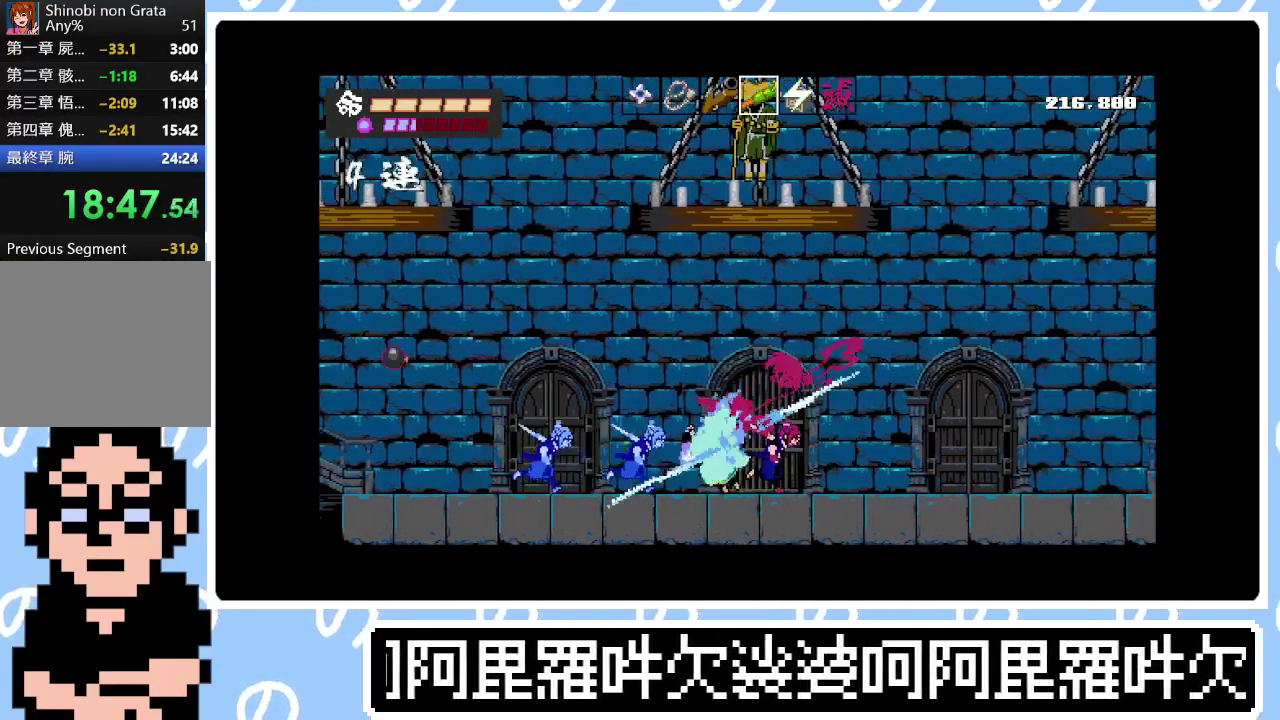
{"buttons": ["DPAD_RIGHT"], "right_stick": "center", "events": [[100, "SQUARE", "up"], [183, "SQUARE", "down"], [317, "SQUARE", "up"]]}
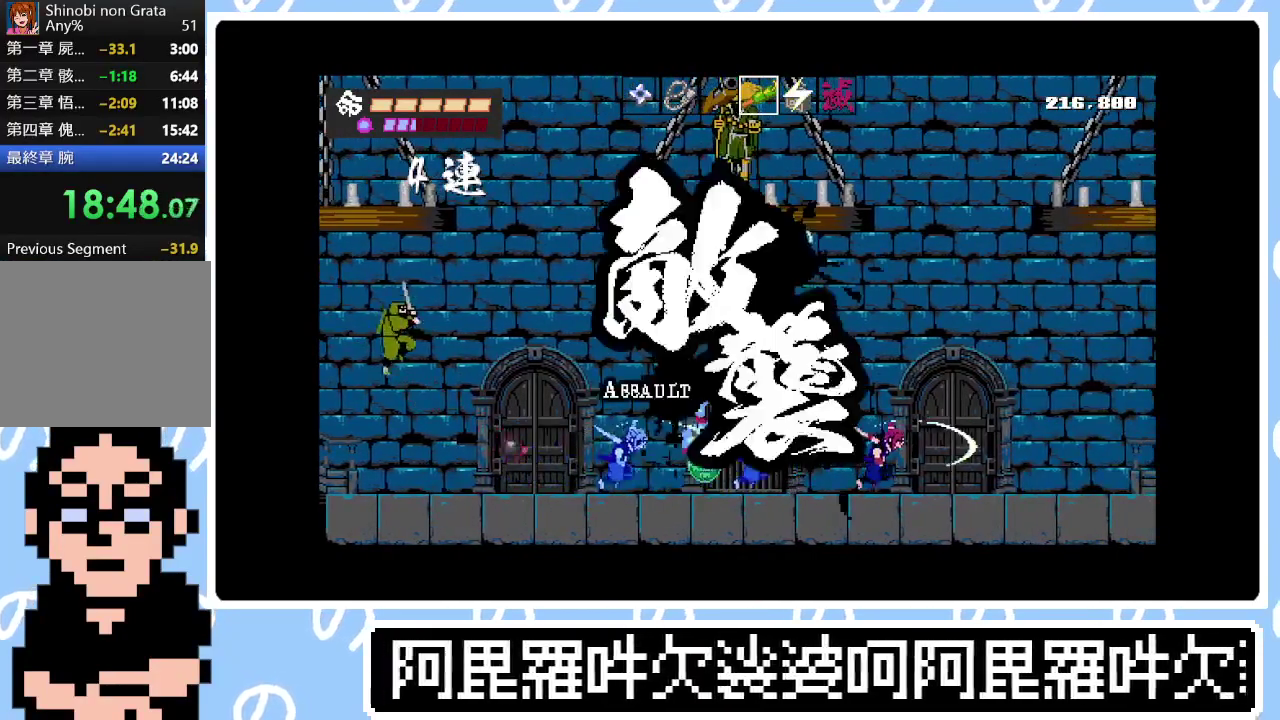
{"buttons": [], "right_stick": "center", "events": [[100, "DPAD_RIGHT", "up"], [150, "DPAD_LEFT", "down"], [333, "DPAD_LEFT", "up"]]}
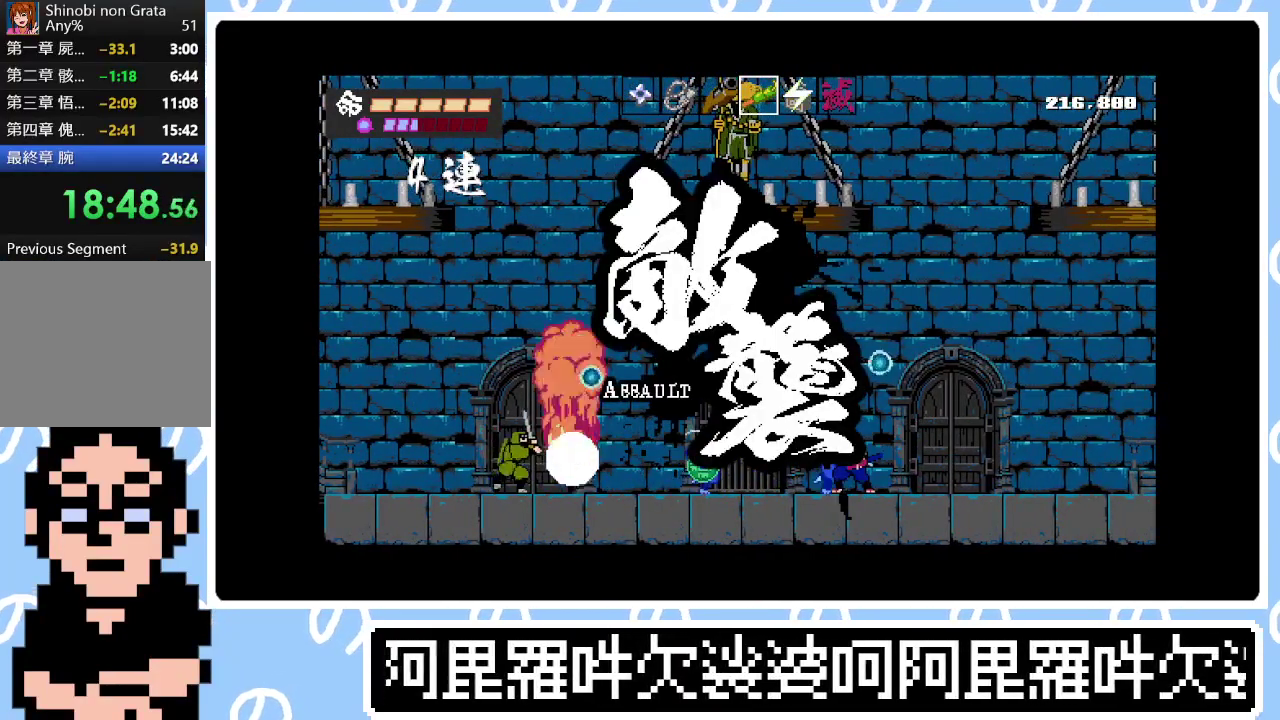
{"buttons": ["L1", "DPAD_LEFT"], "right_stick": "center", "events": [[17, "DPAD_LEFT", "down"], [300, "SQUARE", "down"], [383, "SQUARE", "up"], [483, "L1", "down"]]}
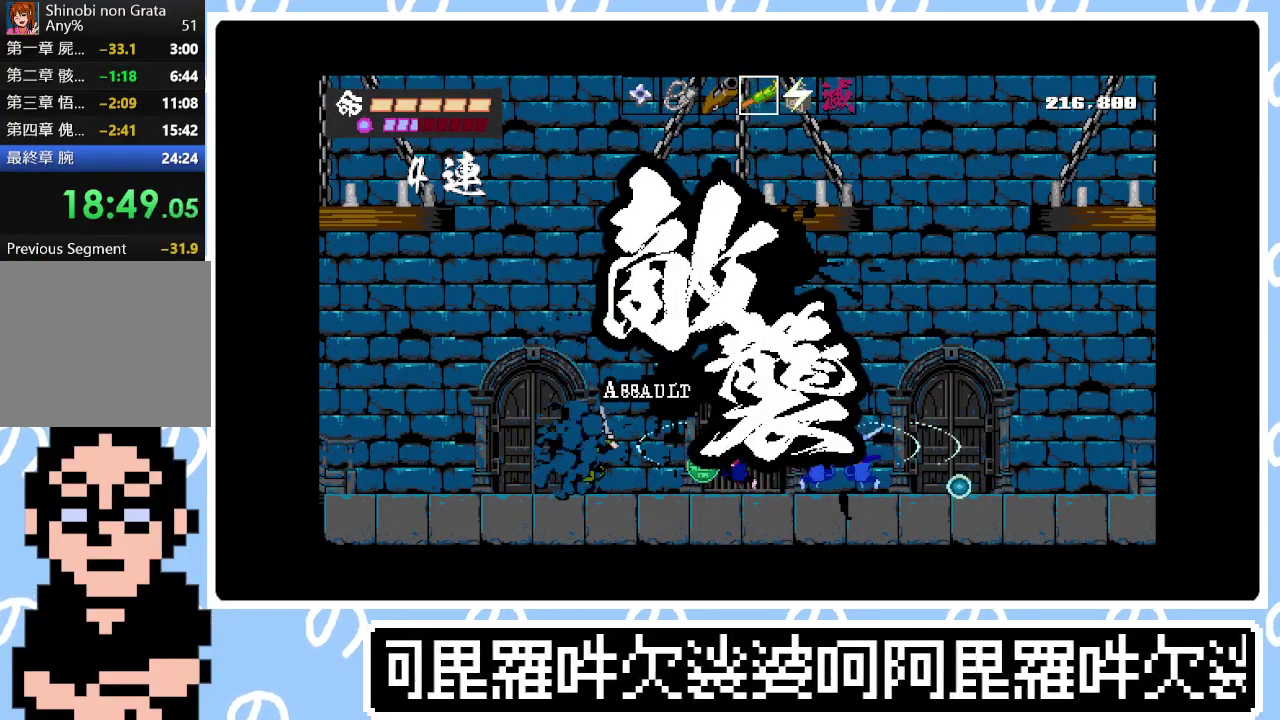
{"buttons": ["DPAD_LEFT"], "right_stick": "center", "events": [[50, "SQUARE", "down"], [67, "L1", "up"], [133, "SQUARE", "up"], [200, "SQUARE", "down"], [300, "SQUARE", "up"]]}
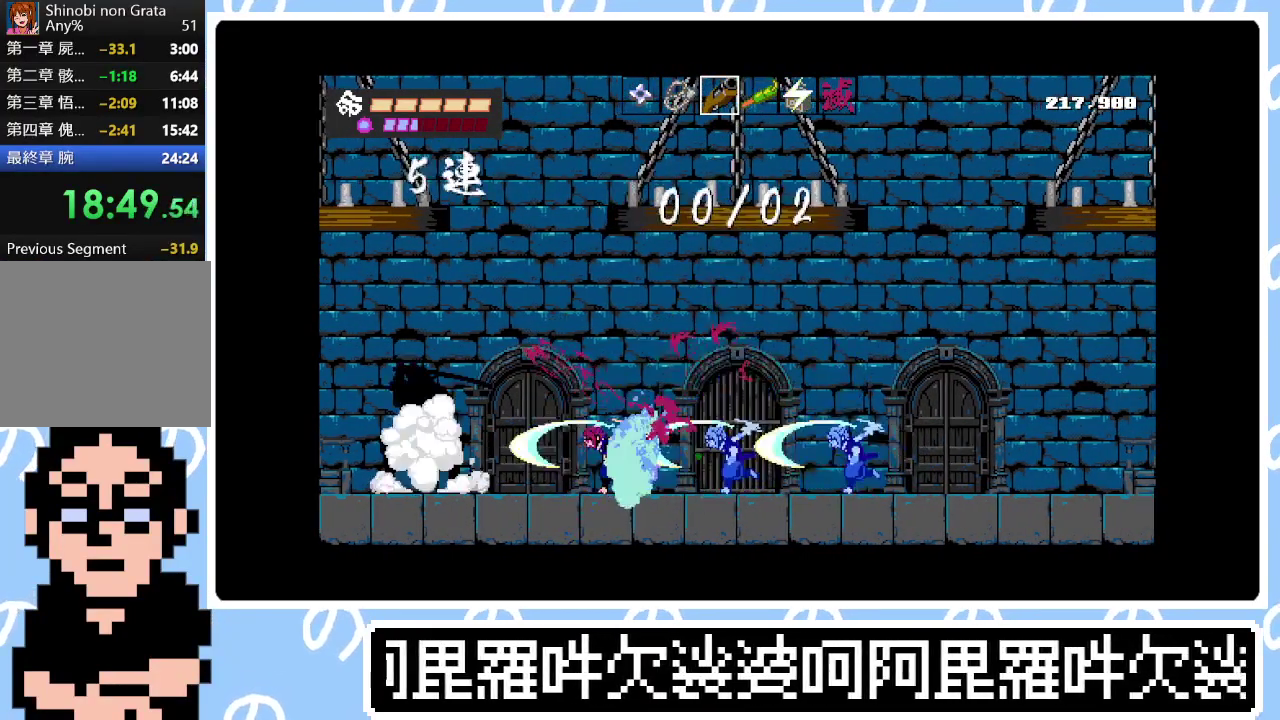
{"buttons": ["SQUARE", "DPAD_LEFT"], "right_stick": "center", "events": [[100, "TRIANGLE", "down"], [200, "TRIANGLE", "up"], [250, "TRIANGLE", "down"], [350, "TRIANGLE", "up"], [467, "SQUARE", "down"]]}
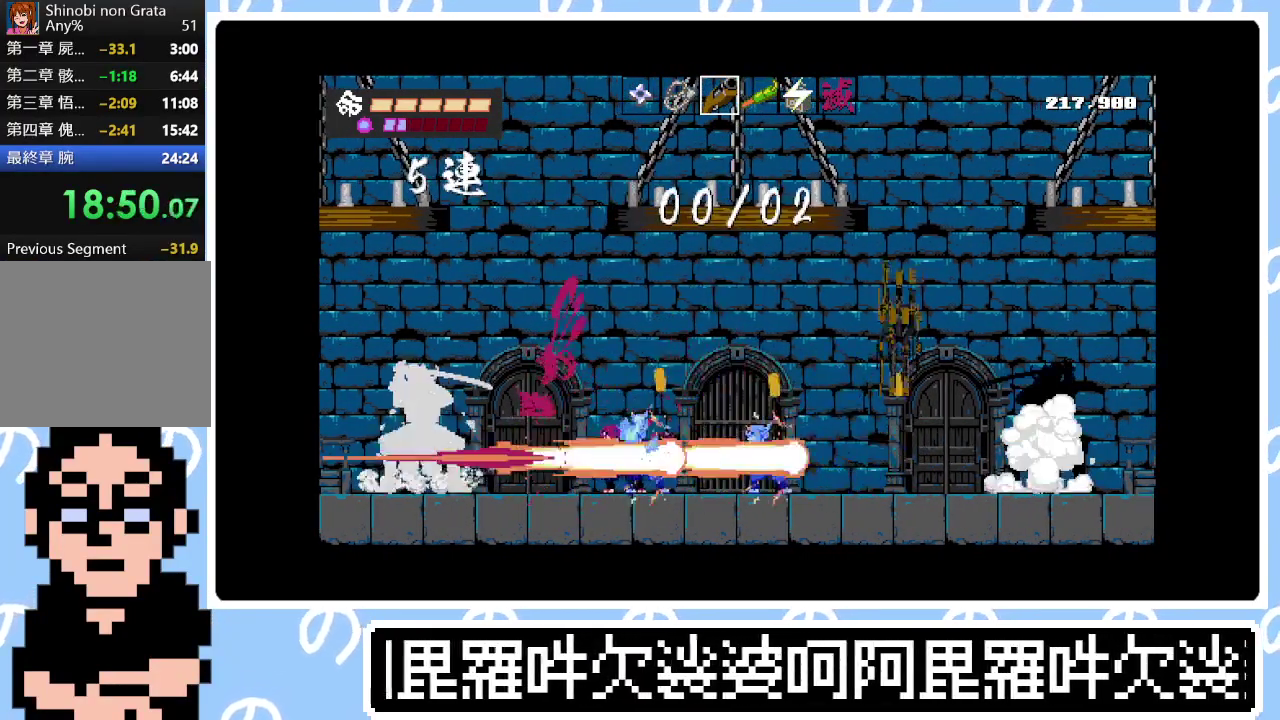
{"buttons": ["SQUARE"], "right_stick": "center", "events": [[83, "SQUARE", "up"], [317, "SQUARE", "down"], [417, "SQUARE", "up"], [433, "DPAD_LEFT", "up"], [467, "SQUARE", "down"]]}
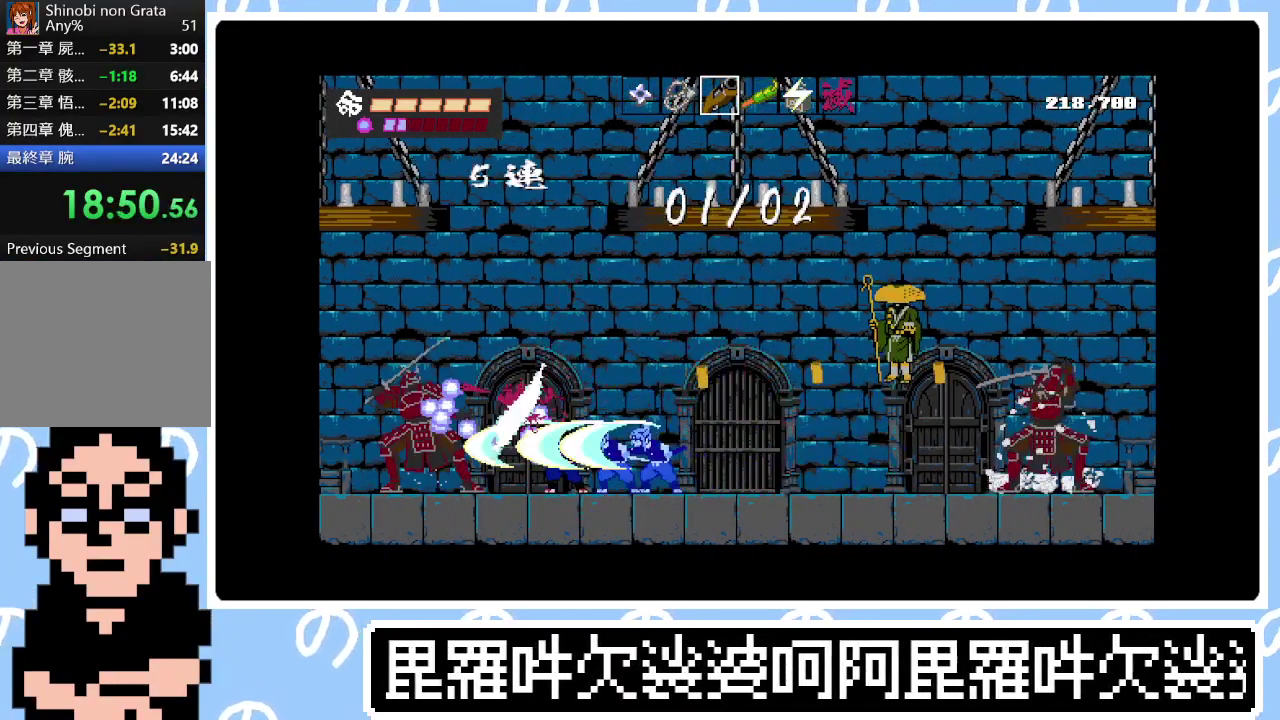
{"buttons": ["CIRCLE", "DPAD_RIGHT"], "right_stick": "center", "events": [[67, "DPAD_RIGHT", "down"], [83, "SQUARE", "up"], [217, "CIRCLE", "down"], [217, "SQUARE", "down"], [317, "SQUARE", "up"], [350, "CIRCLE", "up"], [367, "SQUARE", "down"], [433, "CIRCLE", "down"], [483, "SQUARE", "up"]]}
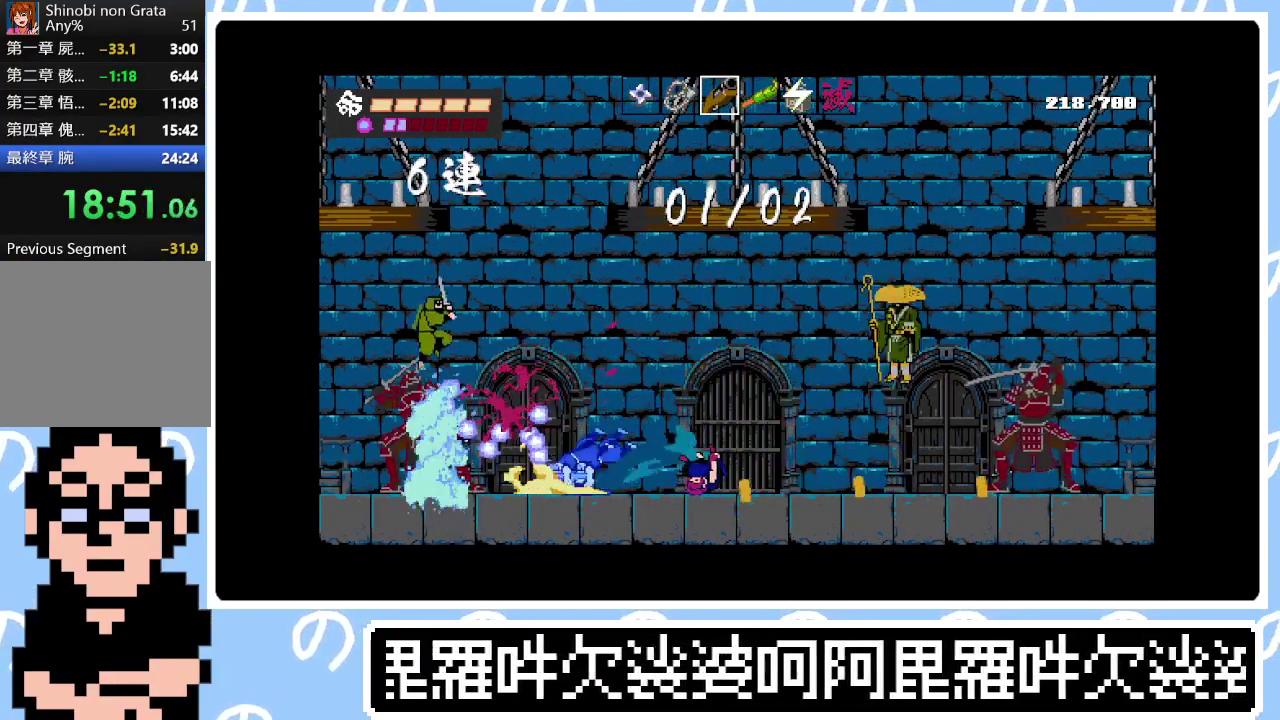
{"buttons": ["TRIANGLE", "DPAD_RIGHT"], "right_stick": "center", "events": [[50, "CIRCLE", "up"], [500, "TRIANGLE", "down"]]}
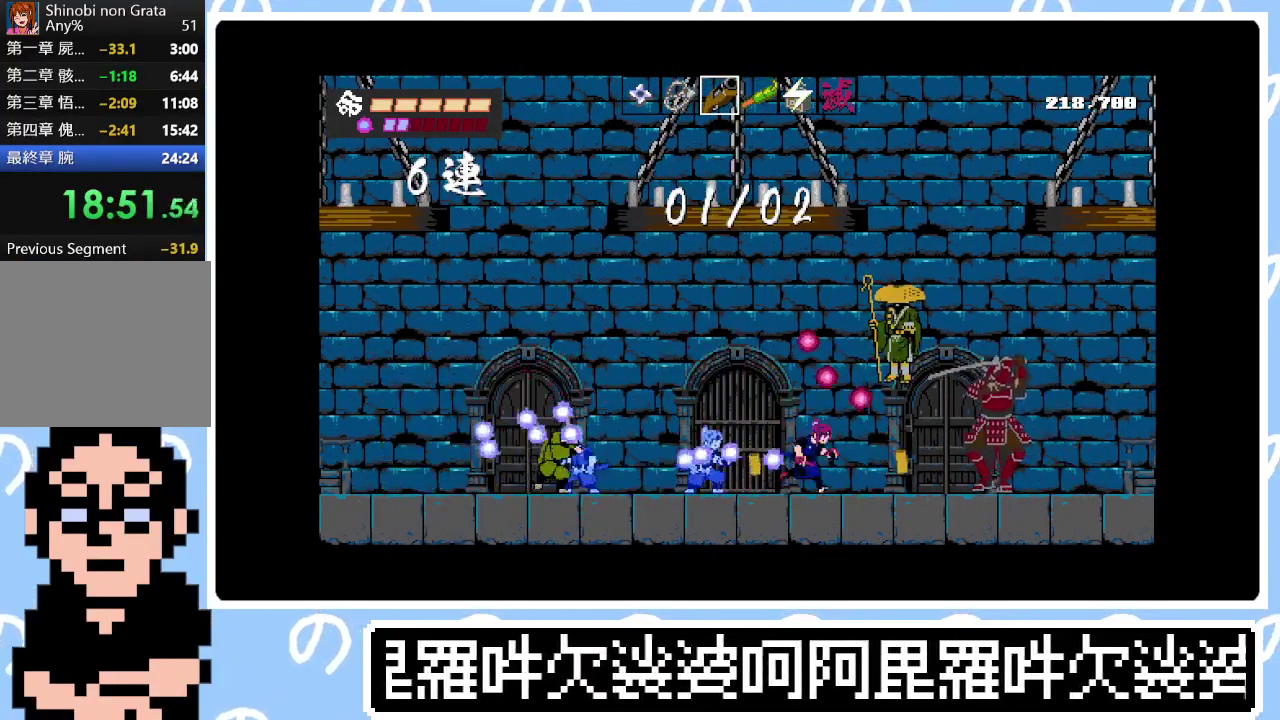
{"buttons": ["DPAD_RIGHT"], "right_stick": "center", "events": [[100, "TRIANGLE", "up"], [200, "SQUARE", "down"], [267, "SQUARE", "up"], [350, "SQUARE", "down"], [450, "SQUARE", "up"]]}
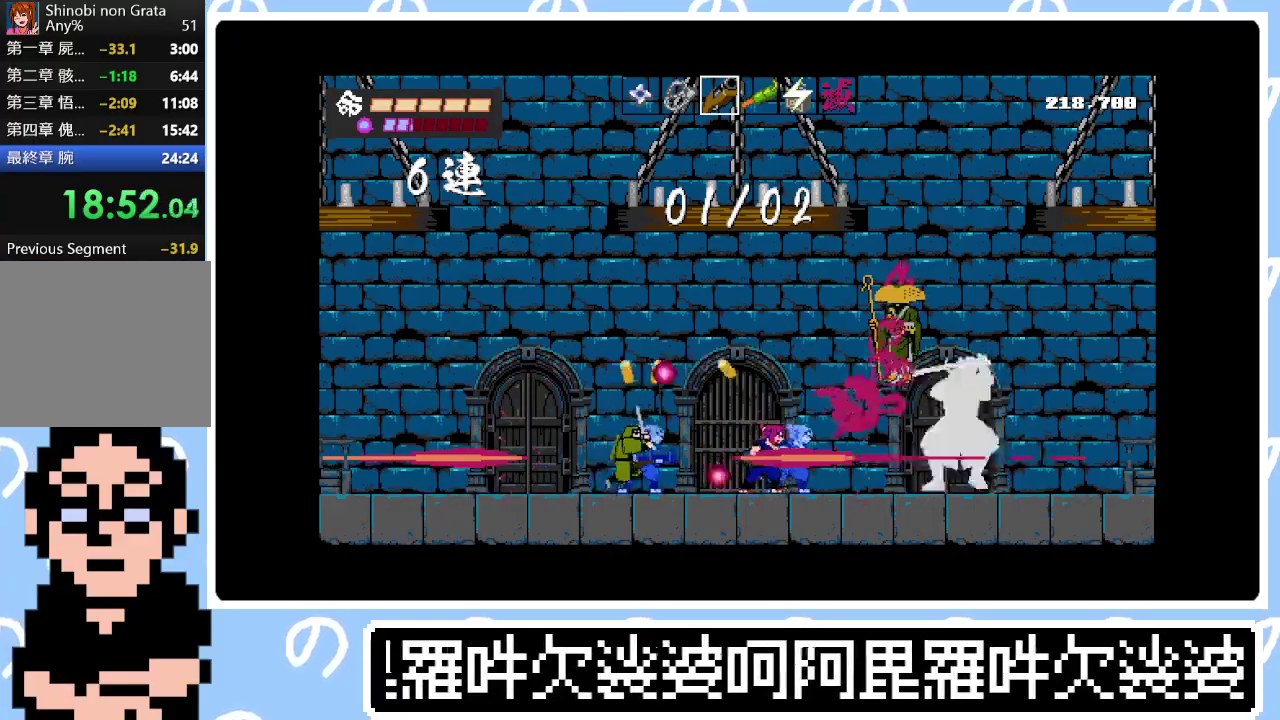
{"buttons": ["SQUARE", "DPAD_RIGHT"], "right_stick": "center", "events": [[133, "DPAD_UP", "down"], [150, "SQUARE", "down"], [217, "SQUARE", "up"], [300, "SQUARE", "down"], [317, "DPAD_UP", "up"], [383, "SQUARE", "up"], [450, "SQUARE", "down"]]}